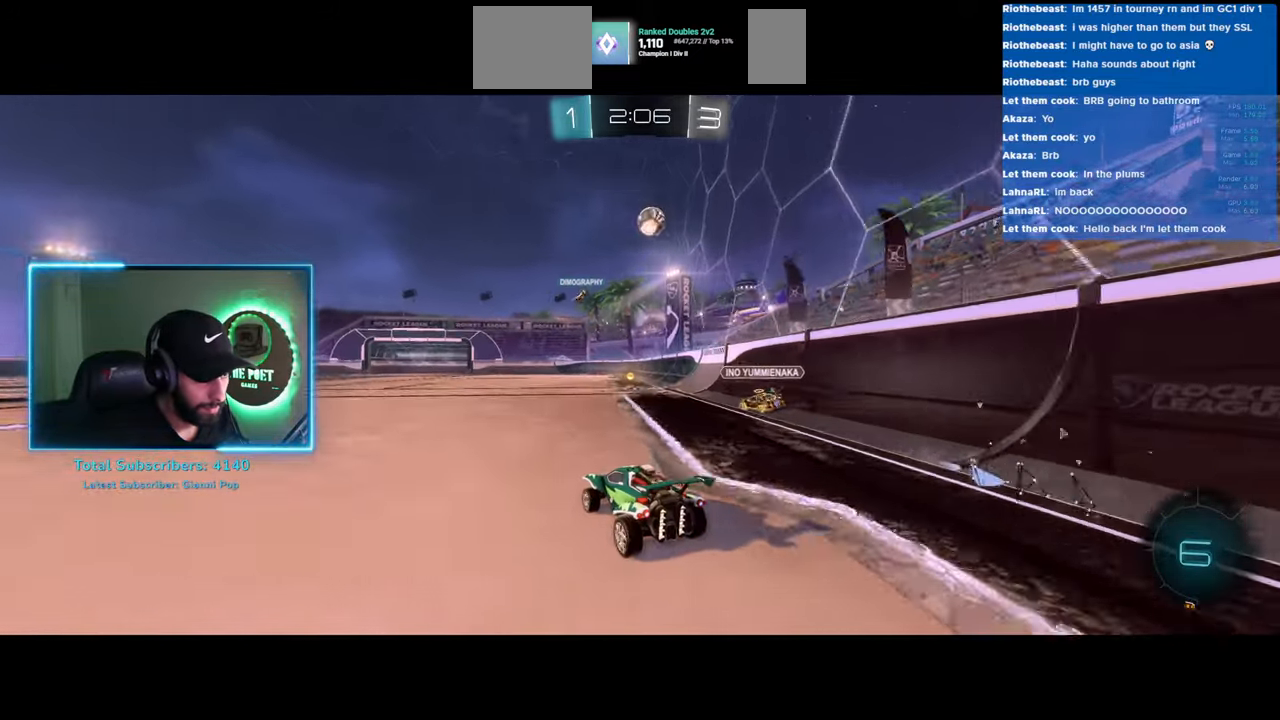
Gameplay with keyboard and mouse; each line is a JSON object with the keys and mouse buttons held at the frame after it. "events" lists presses ("down") and releases ("up") of "a", "ctrl", "d", "e", "q", "s", "shift", "space", "w", "mouse_left", "mouse_wheel", "mouse_right", "mouse_mb4" and "mouse_mb5" between this image and that frame as [ms after this image, input, new state], when the widget could be followed in between. "mouse_left", "mouse_wheel", "mouse_right", "mouse_mb4", "mouse_mb5" = the "left", "wheel", "right", "mb4", "mb5" buttons of the "mouse" list. No other keys are recorded. "wheel" means that the mouse wheel is clicked or scrolled. Mouse movement is not recorded.
{"keys": ["a", "w"], "mouse": [], "events": []}
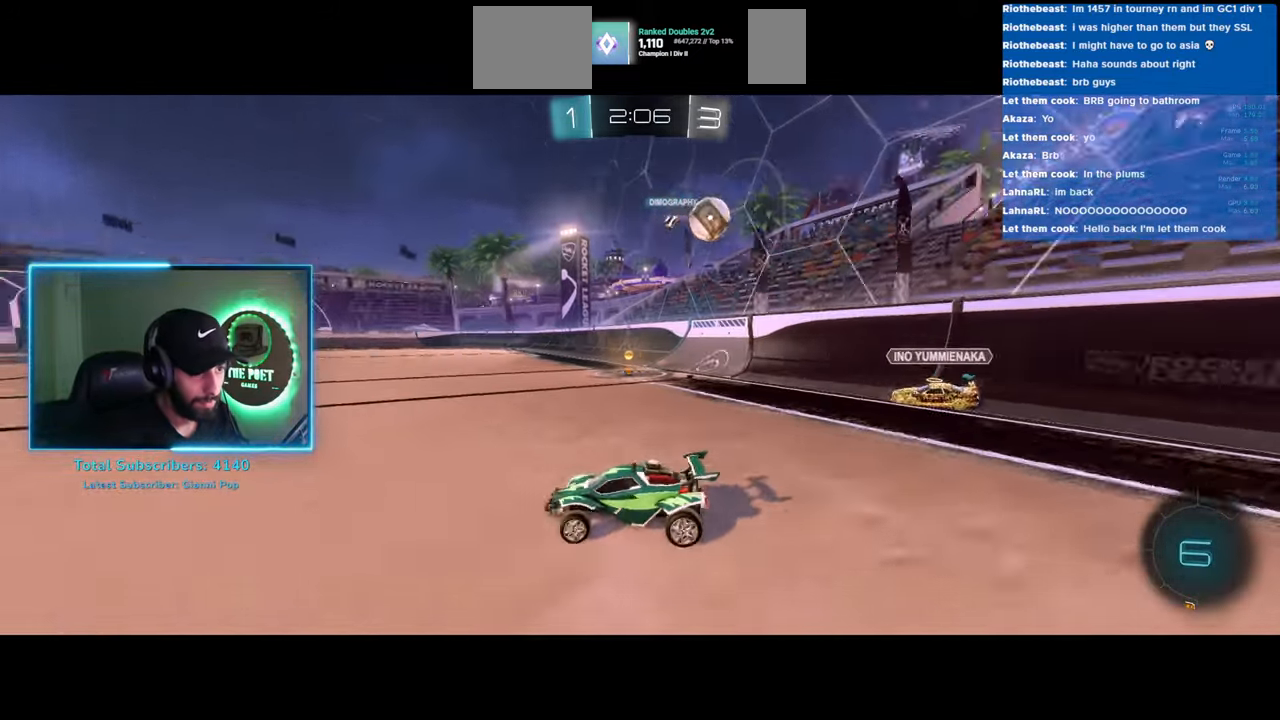
{"keys": ["d", "w"], "mouse": [], "events": [[33, "a", "up"], [50, "d", "down"], [200, "d", "up"], [383, "d", "down"]]}
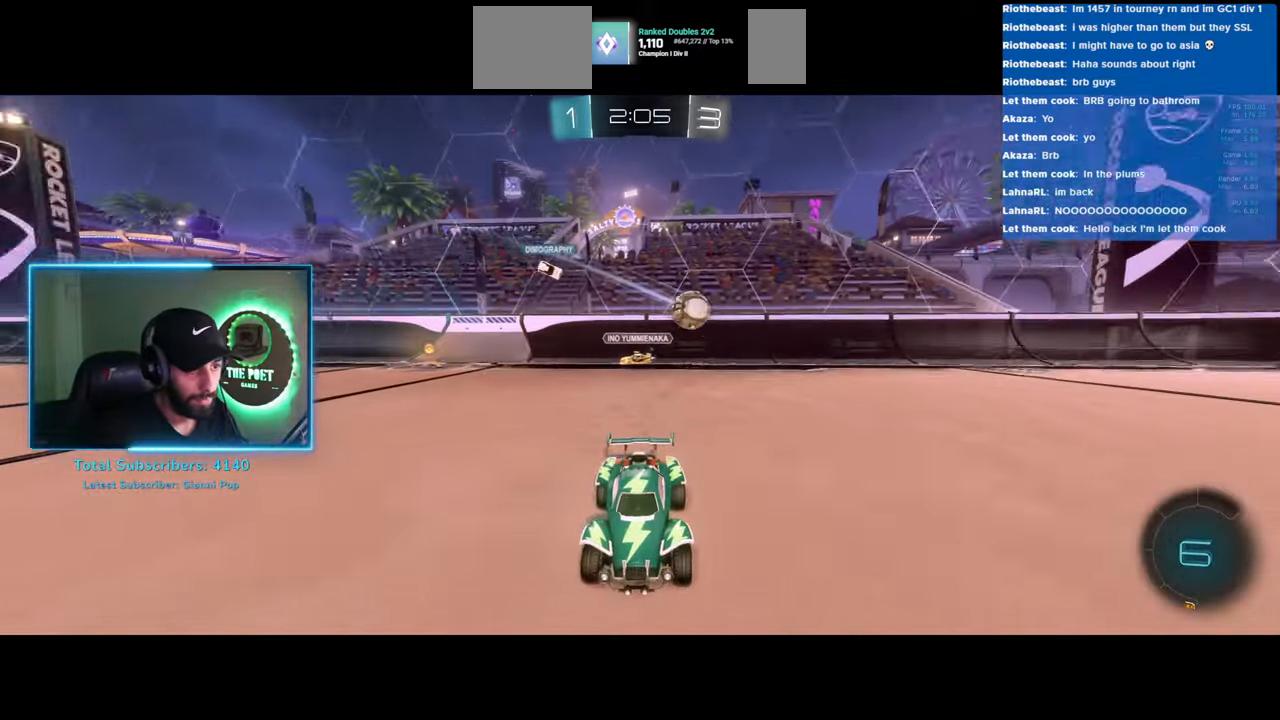
{"keys": ["d", "w"], "mouse": [], "events": [[50, "d", "up"], [116, "d", "down"]]}
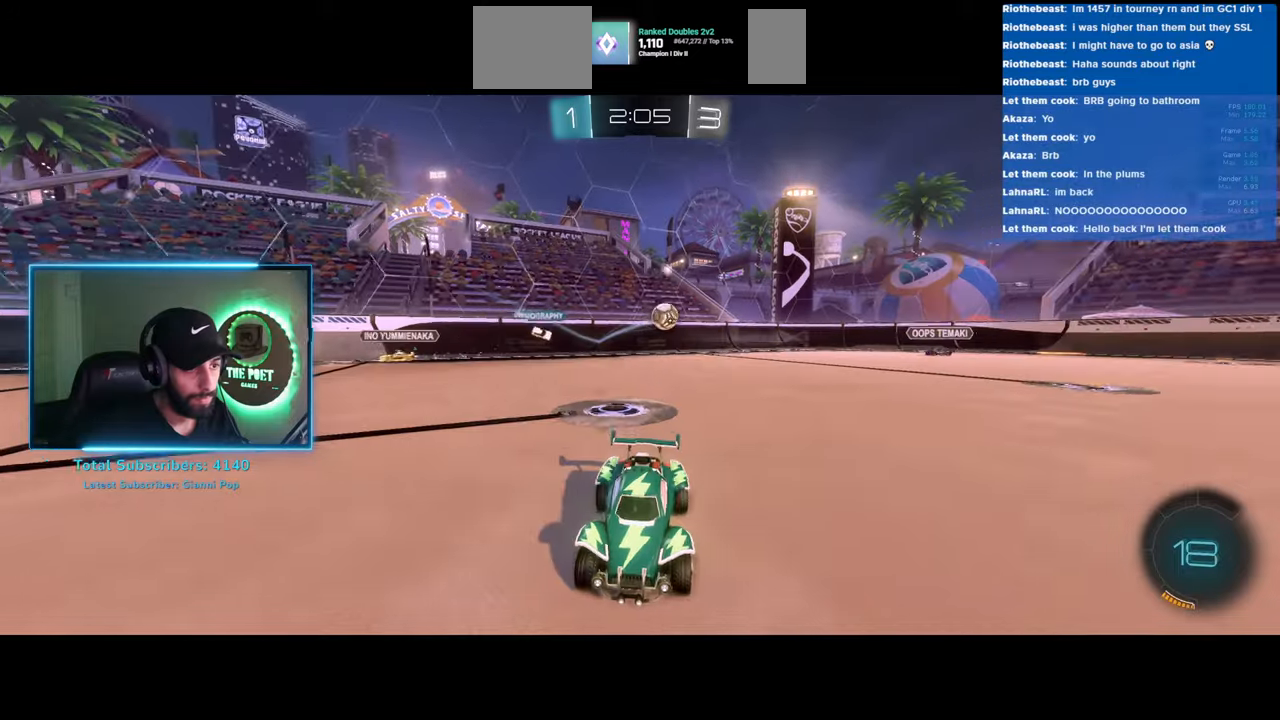
{"keys": ["w"], "mouse": [], "events": [[100, "d", "up"]]}
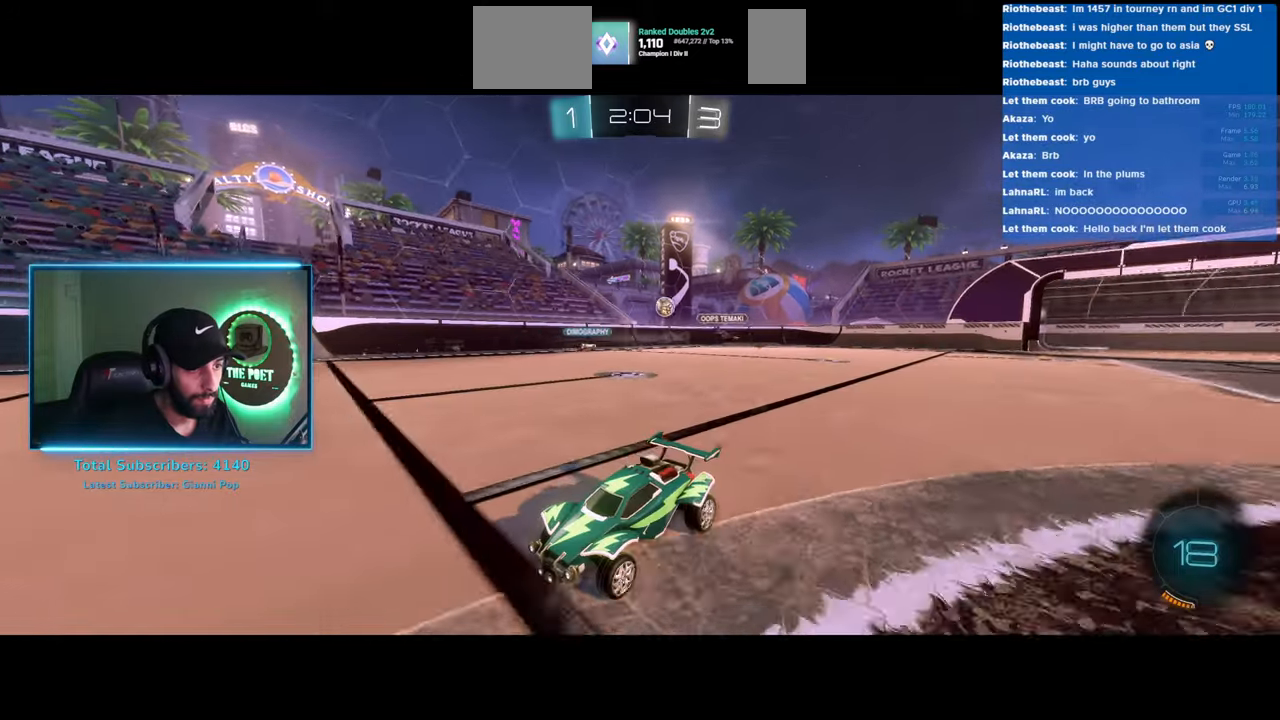
{"keys": ["d", "shift", "w"], "mouse": [], "events": [[316, "d", "down"], [416, "shift", "down"]]}
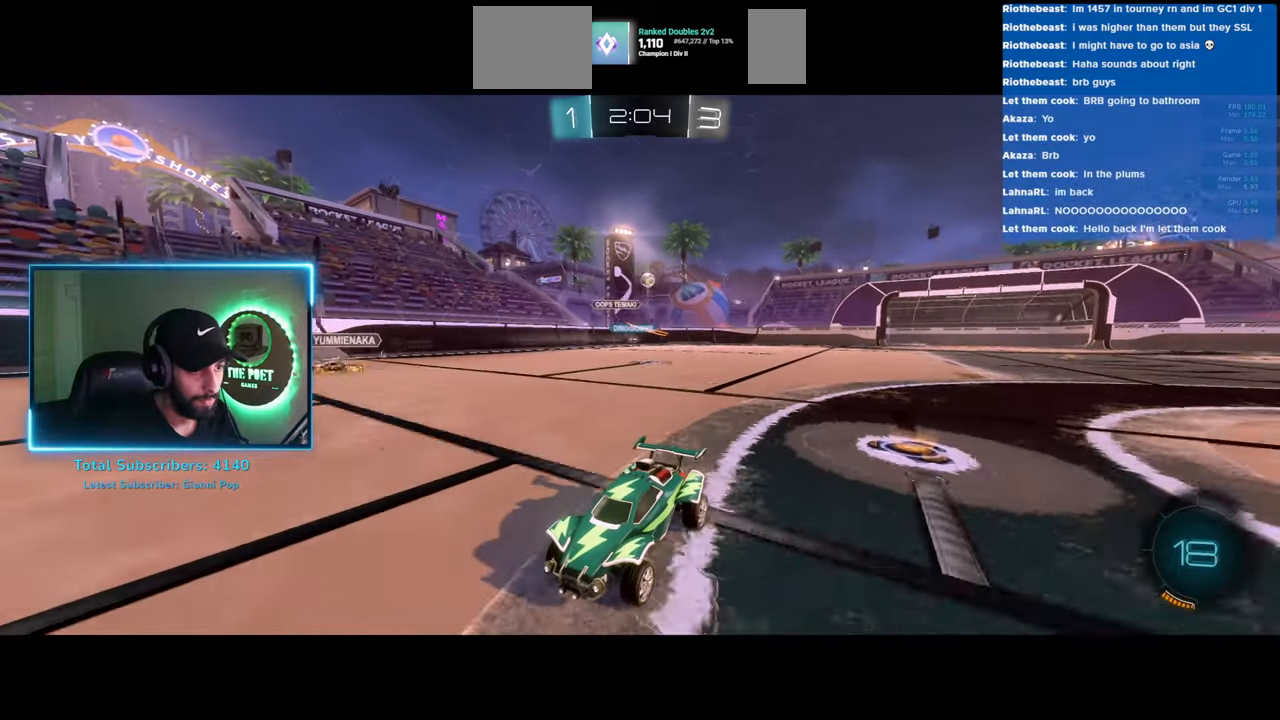
{"keys": ["w"], "mouse": ["left"], "events": [[83, "shift", "up"], [200, "mouse_left", "down"], [383, "mouse_left", "up"], [483, "d", "up"], [483, "mouse_left", "down"]]}
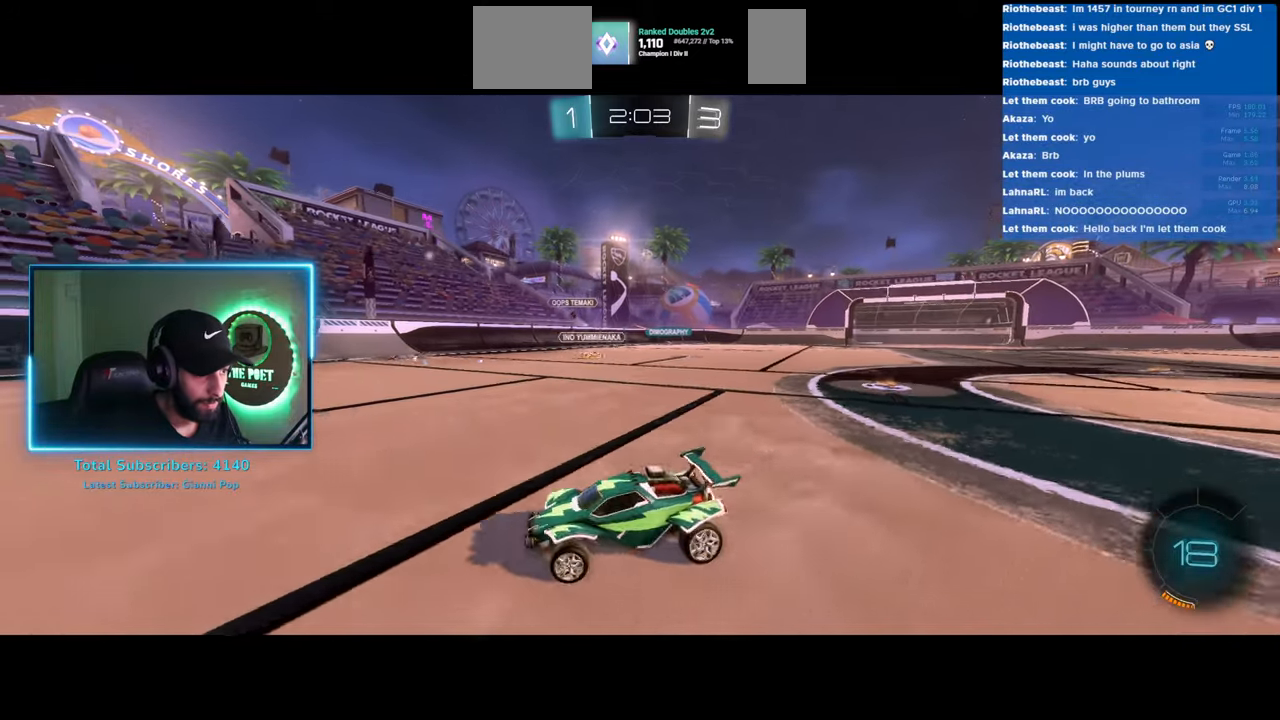
{"keys": ["d", "w"], "mouse": [], "events": [[66, "mouse_left", "up"], [183, "d", "down"]]}
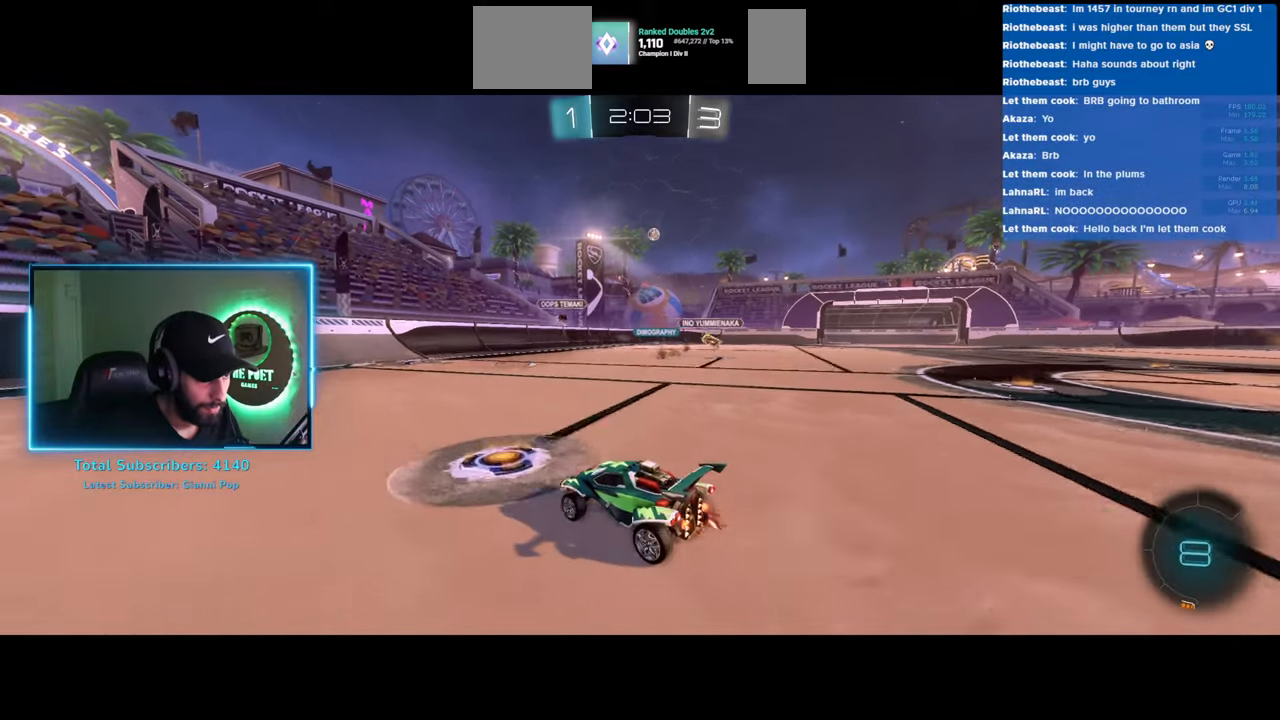
{"keys": ["w"], "mouse": [], "events": [[266, "d", "up"]]}
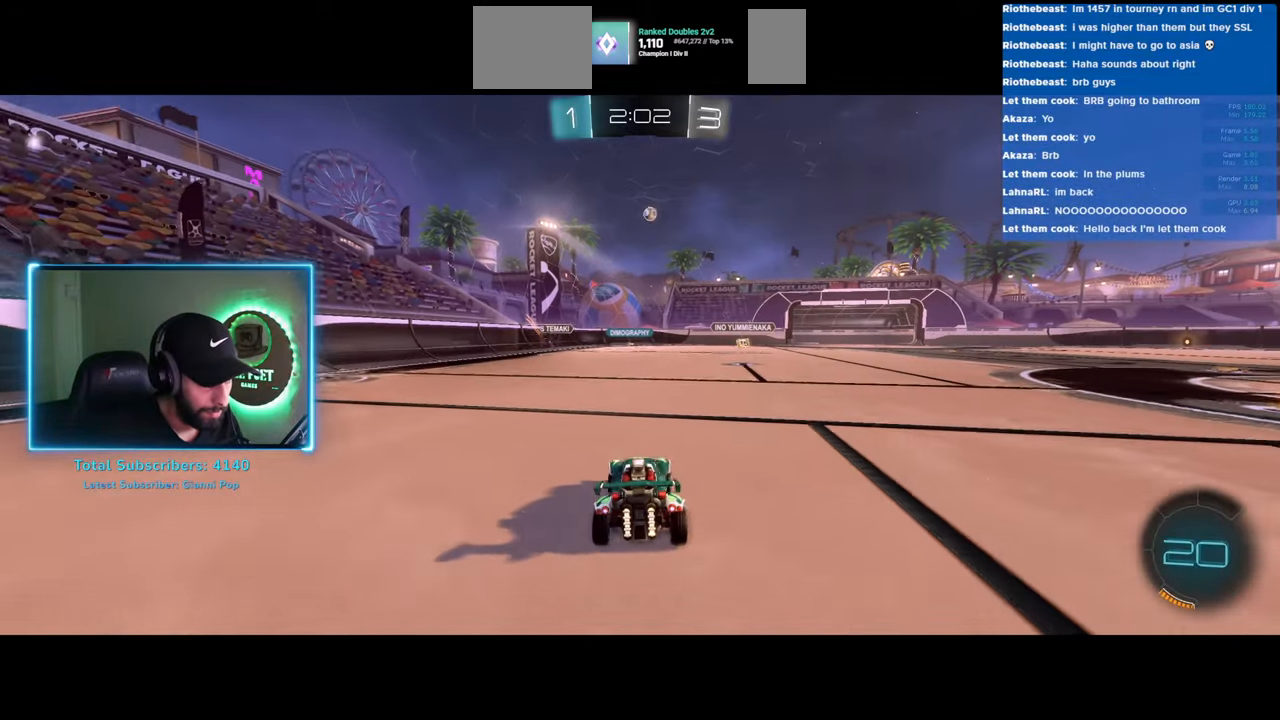
{"keys": ["d", "w"], "mouse": [], "events": [[366, "d", "down"]]}
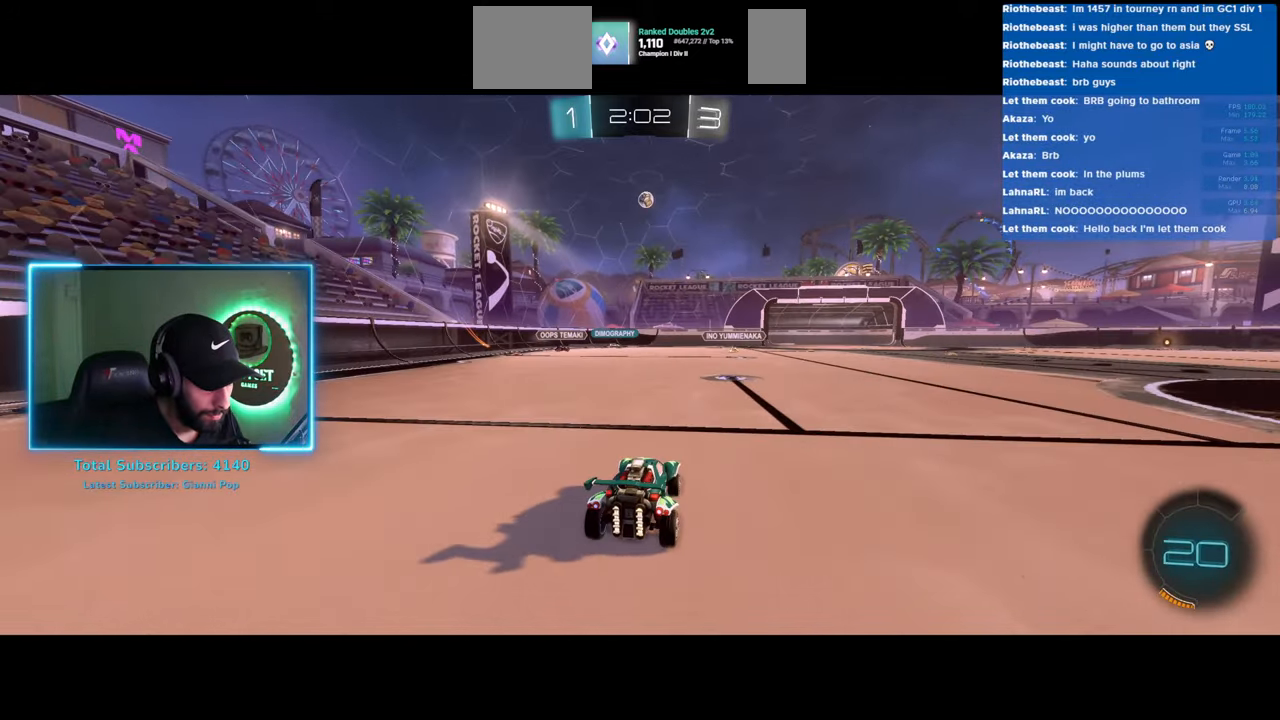
{"keys": ["w"], "mouse": [], "events": [[50, "d", "up"], [150, "d", "down"], [450, "d", "up"]]}
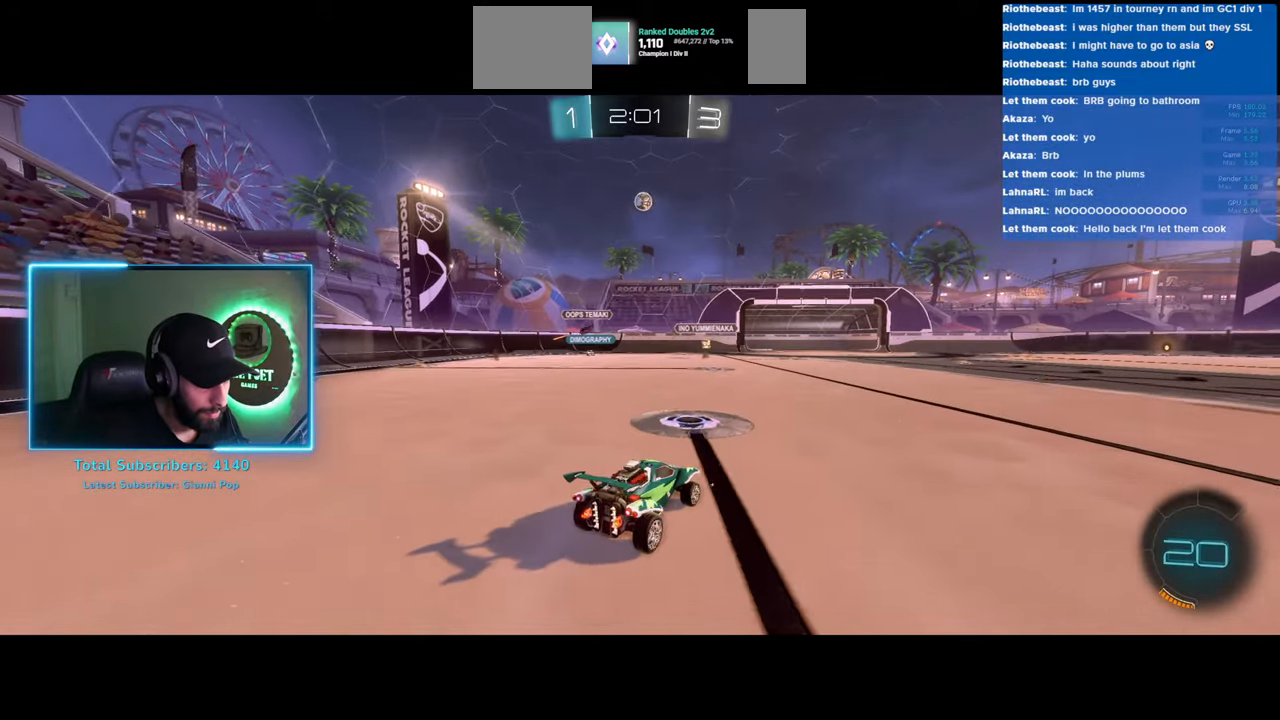
{"keys": [], "mouse": [], "events": [[216, "w", "up"]]}
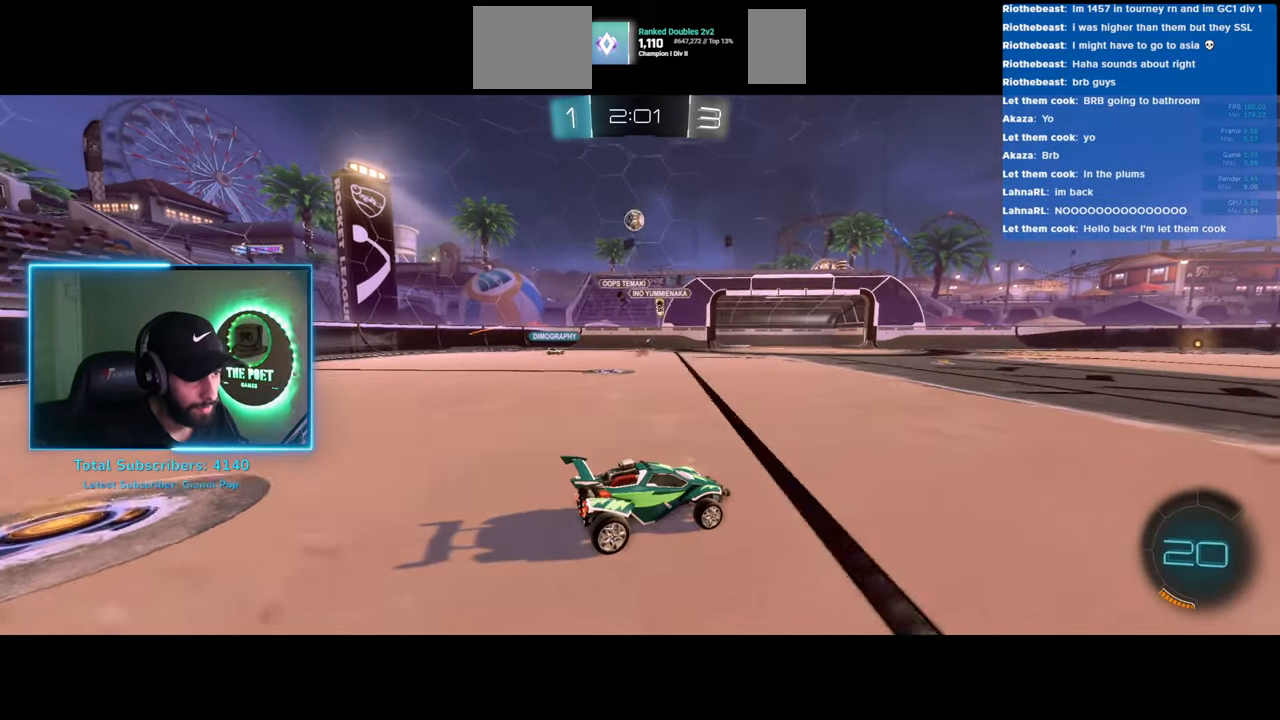
{"keys": [], "mouse": [], "events": [[50, "a", "down"], [416, "a", "up"]]}
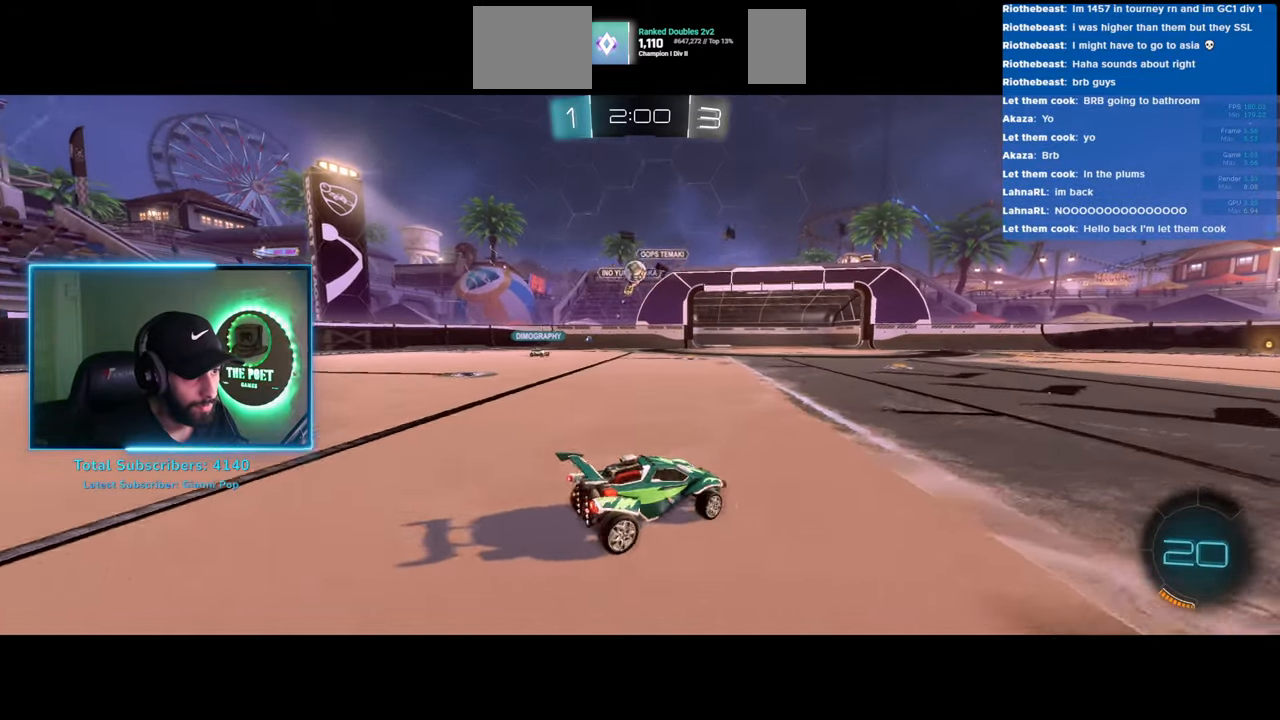
{"keys": ["w"], "mouse": [], "events": [[33, "d", "down"], [33, "w", "down"], [116, "d", "up"], [216, "w", "up"], [500, "w", "down"]]}
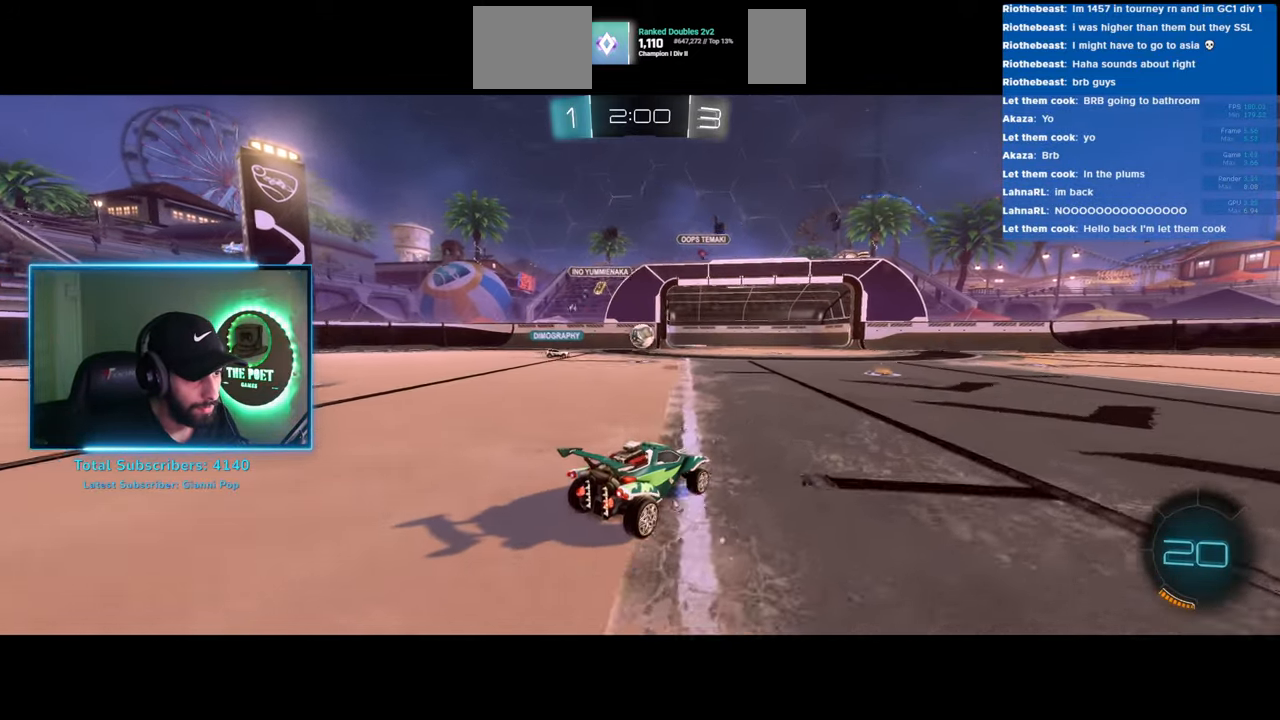
{"keys": ["s"], "mouse": ["left"], "events": [[16, "a", "down"], [116, "a", "up"], [150, "mouse_left", "down"], [183, "w", "up"], [283, "mouse_right", "down"], [316, "mouse_left", "up"], [350, "s", "down"], [366, "a", "down"], [466, "mouse_left", "down"], [500, "a", "up"], [500, "mouse_right", "up"]]}
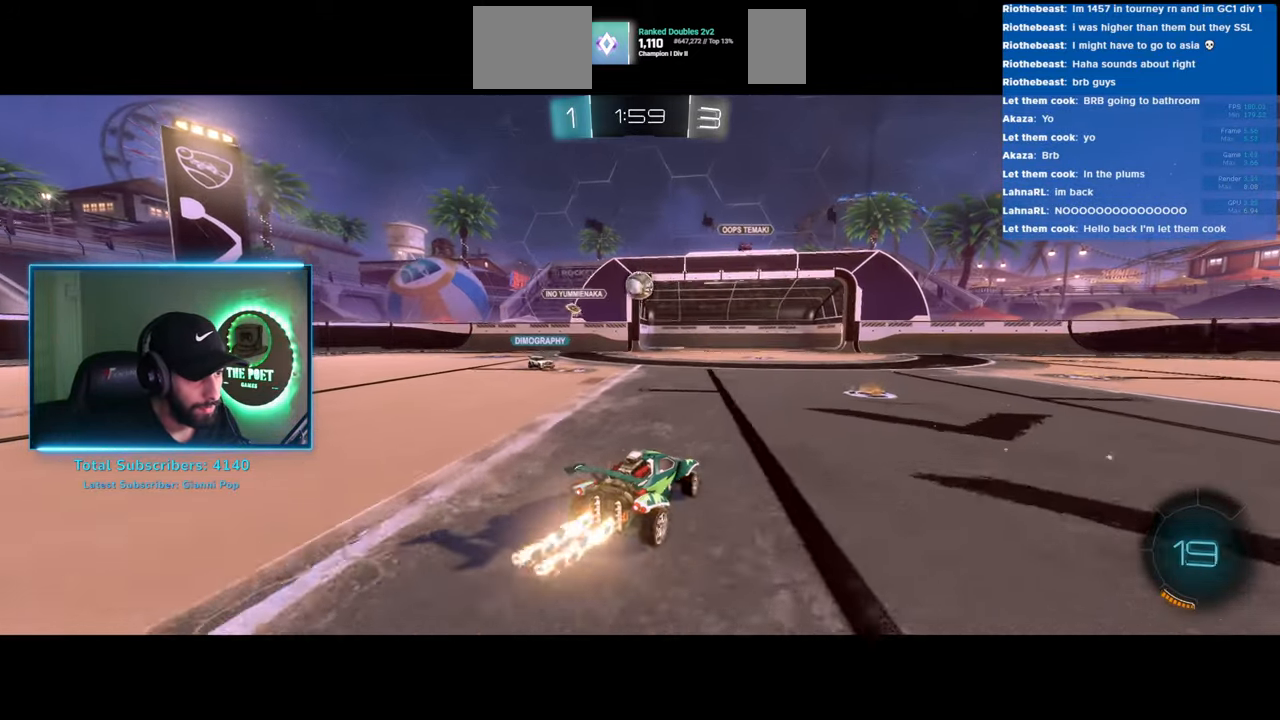
{"keys": ["w"], "mouse": ["left"], "events": [[116, "s", "up"], [400, "w", "down"]]}
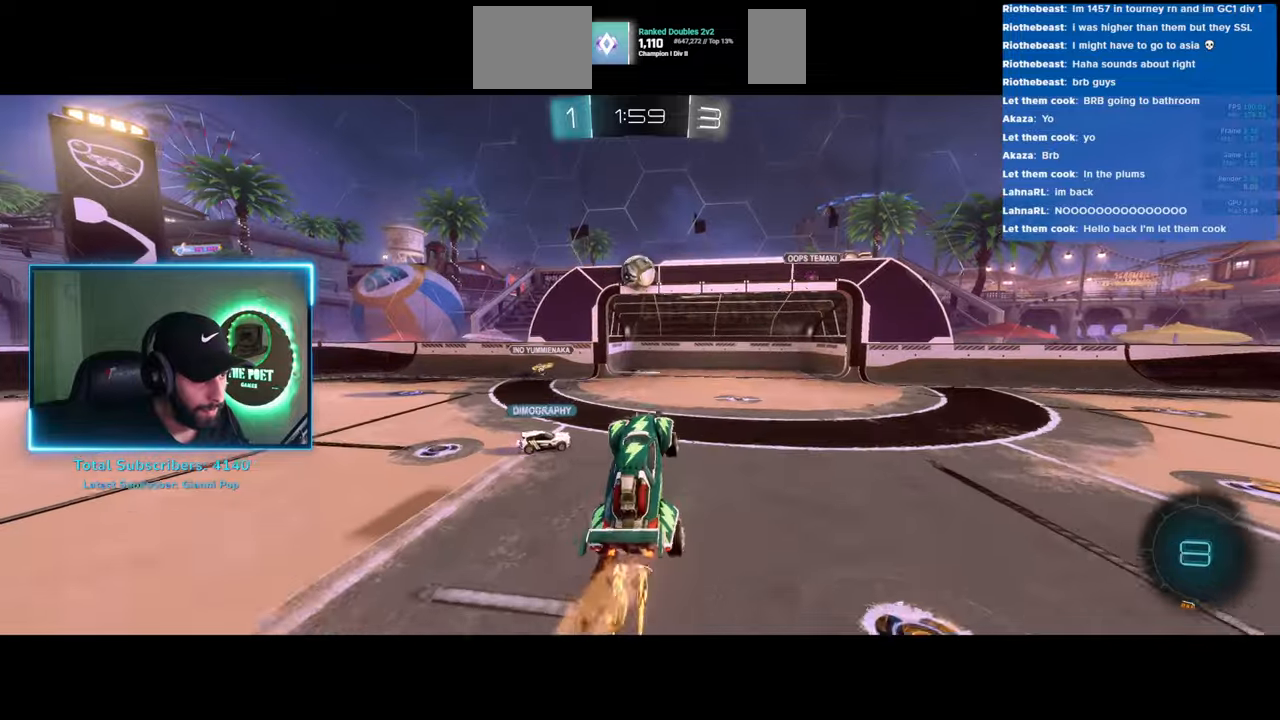
{"keys": [], "mouse": ["left"], "events": [[16, "mouse_left", "up"], [100, "w", "up"], [416, "mouse_left", "down"]]}
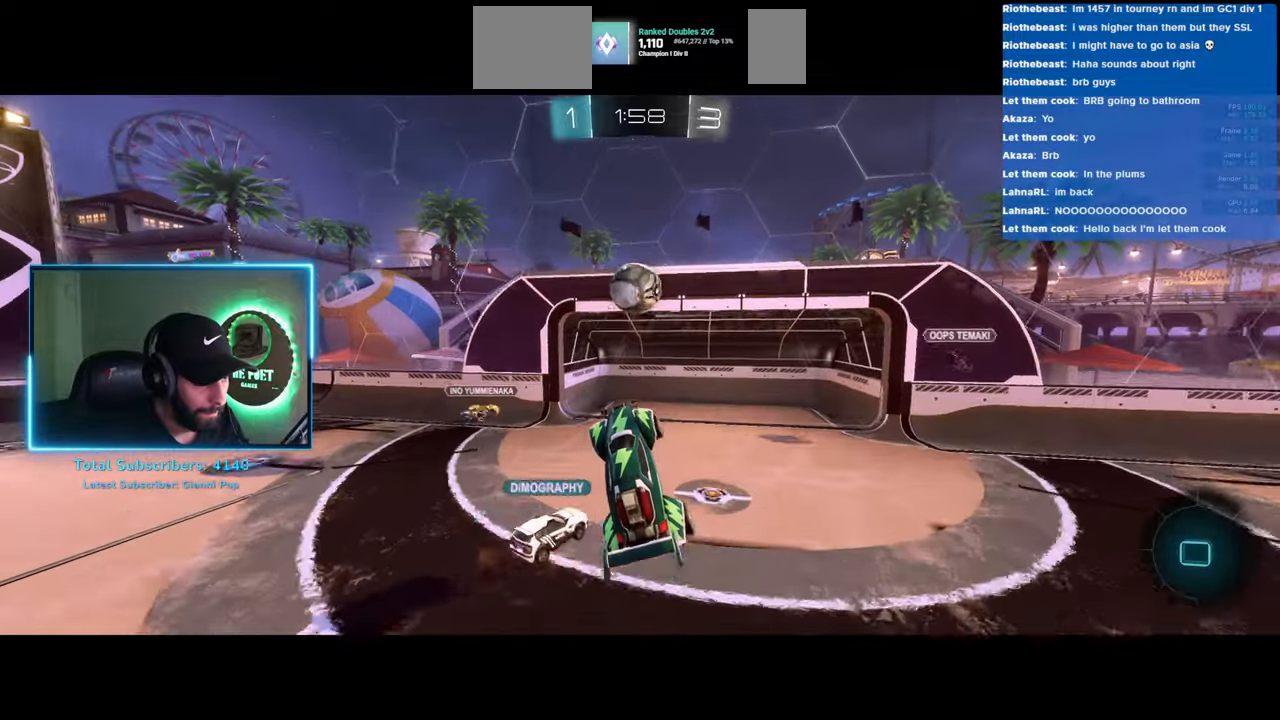
{"keys": ["a", "s", "shift", "w"], "mouse": [], "events": [[66, "w", "down"], [133, "a", "down"], [250, "mouse_right", "down"], [300, "shift", "down"], [333, "mouse_left", "up"], [400, "mouse_right", "up"], [400, "s", "down"]]}
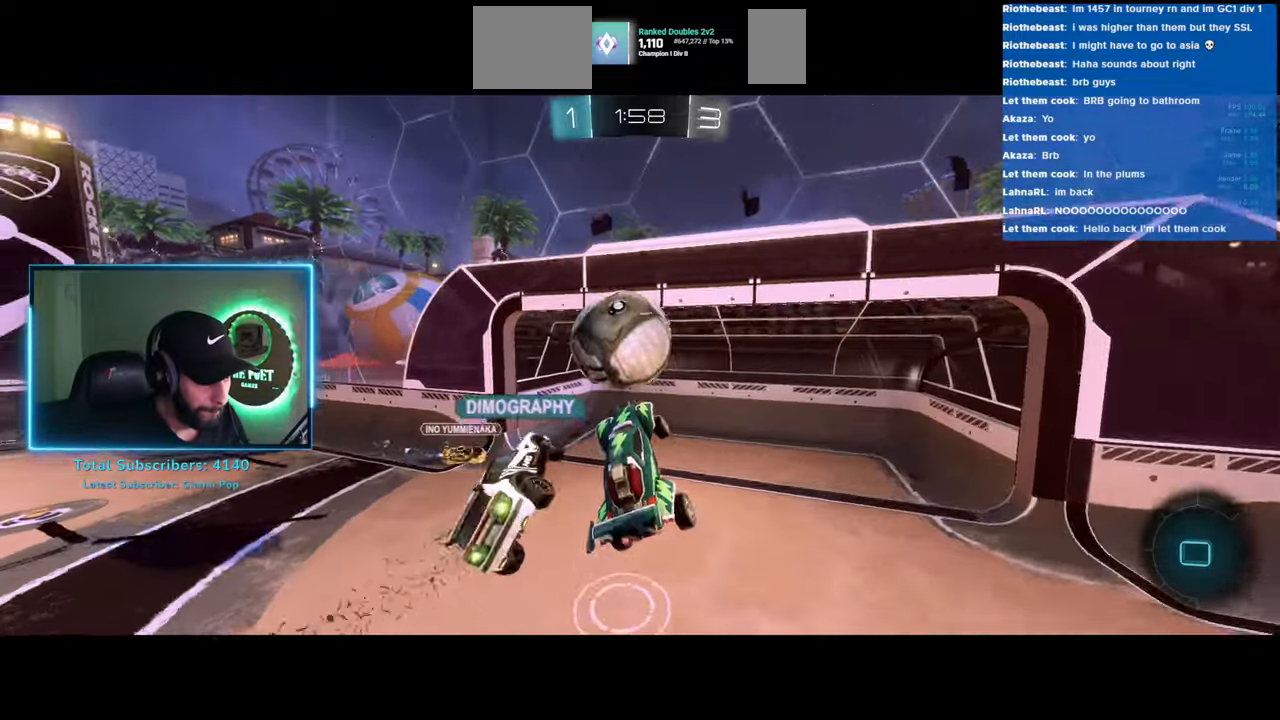
{"keys": [], "mouse": [], "events": [[33, "shift", "up"], [83, "s", "up"], [133, "w", "up"], [200, "a", "up"]]}
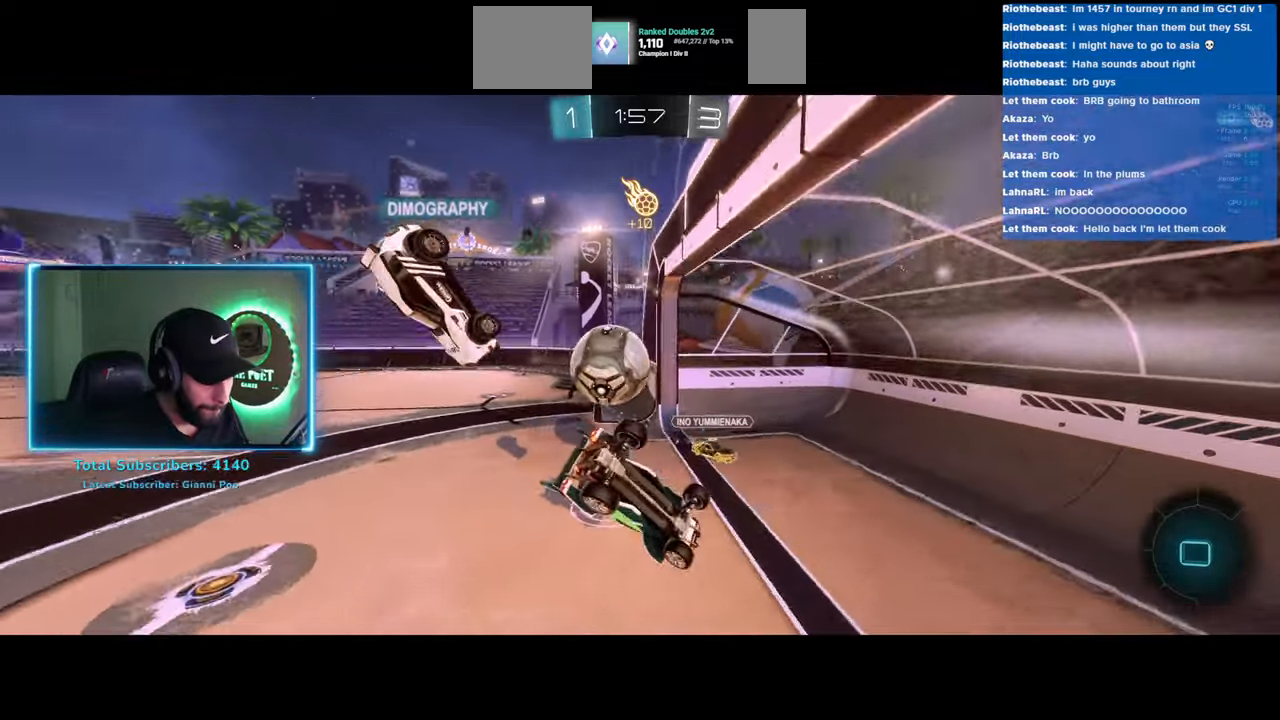
{"keys": [], "mouse": [], "events": []}
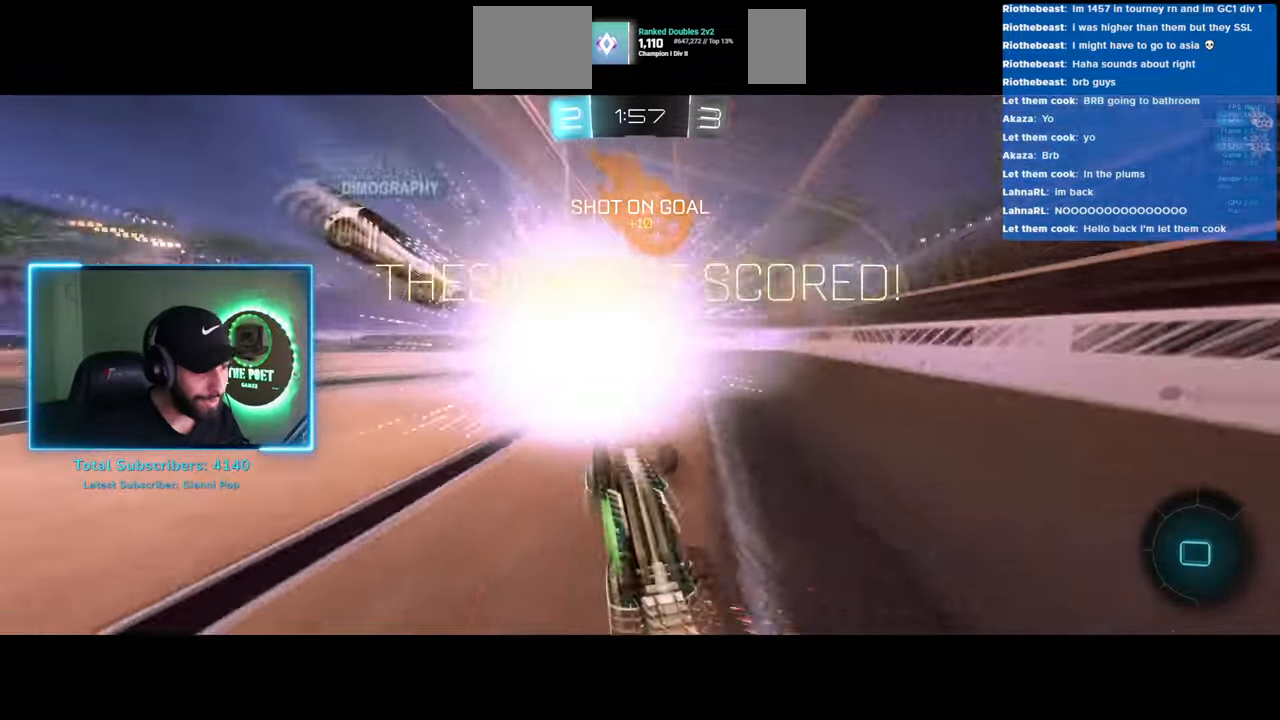
{"keys": [], "mouse": [], "events": []}
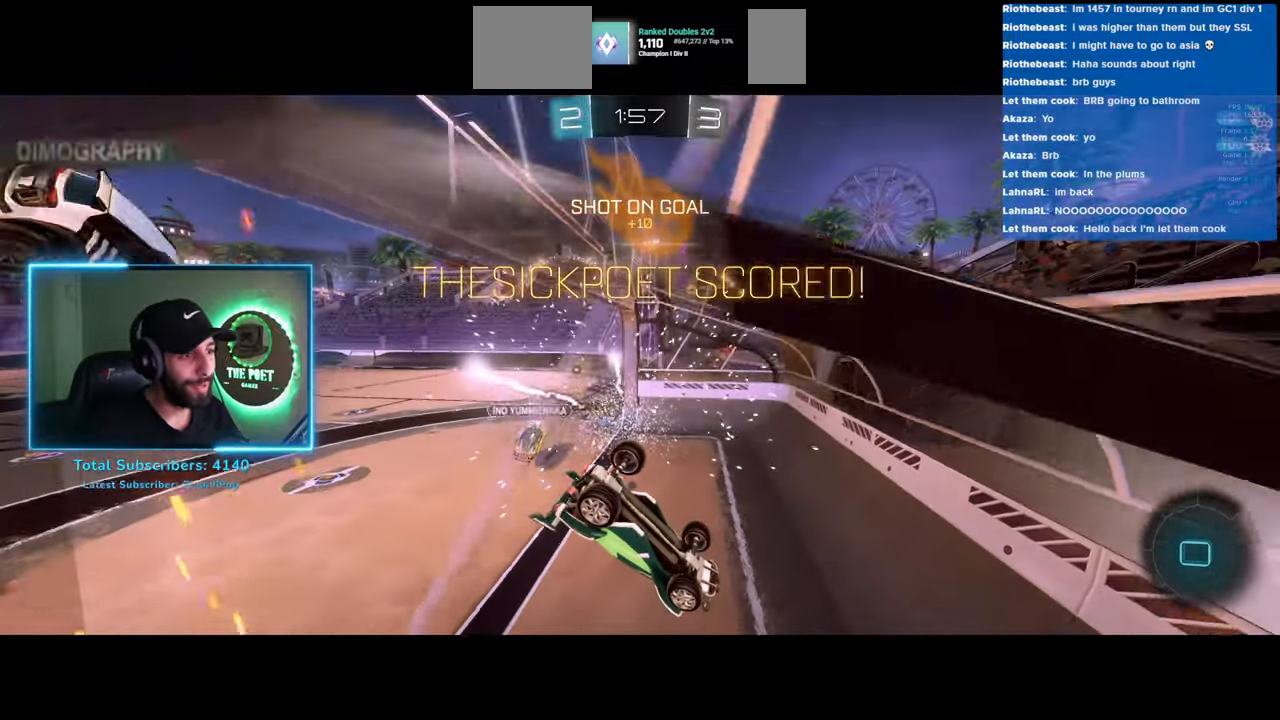
{"keys": [], "mouse": [], "events": []}
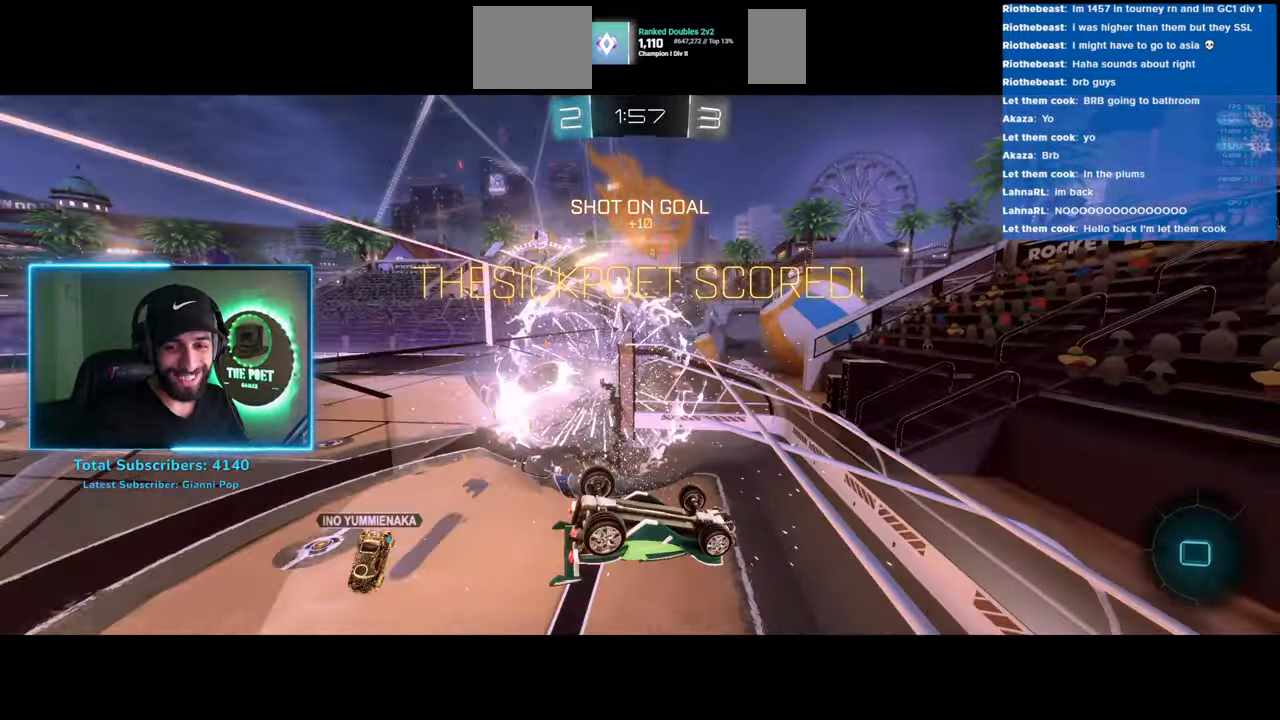
{"keys": ["e"], "mouse": [], "events": [[400, "e", "down"]]}
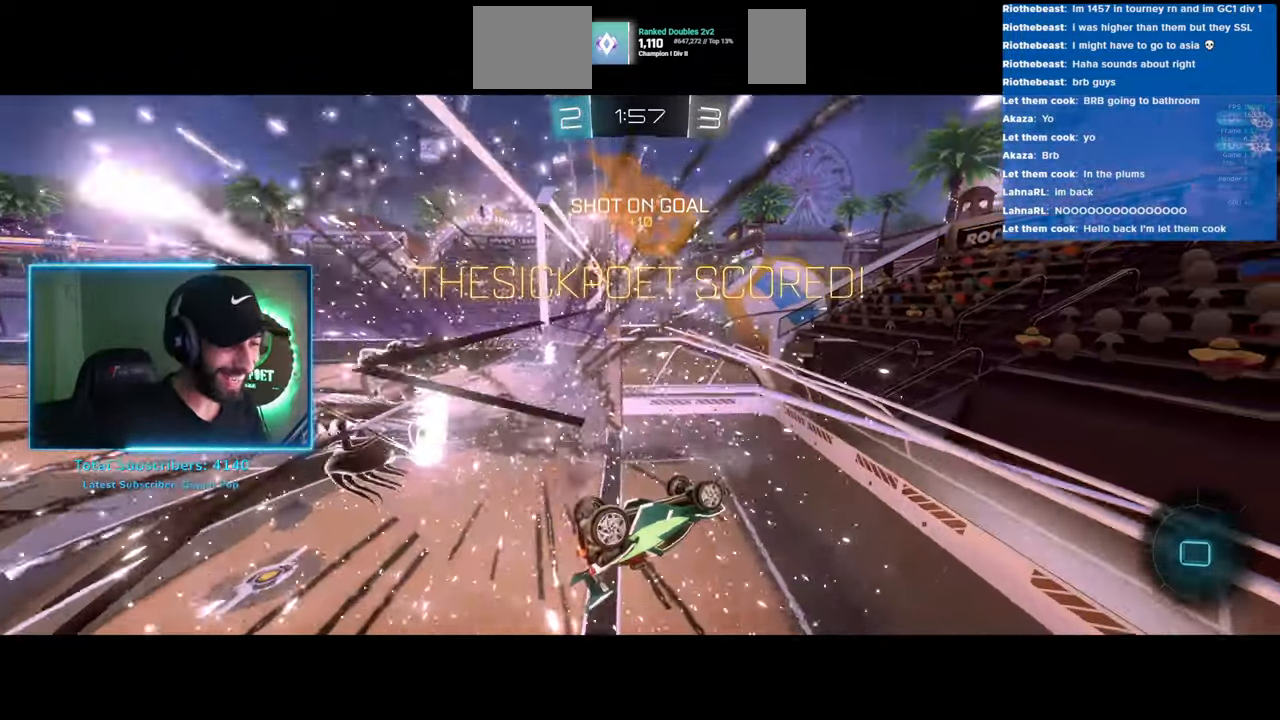
{"keys": ["a", "e"], "mouse": [], "events": [[500, "a", "down"]]}
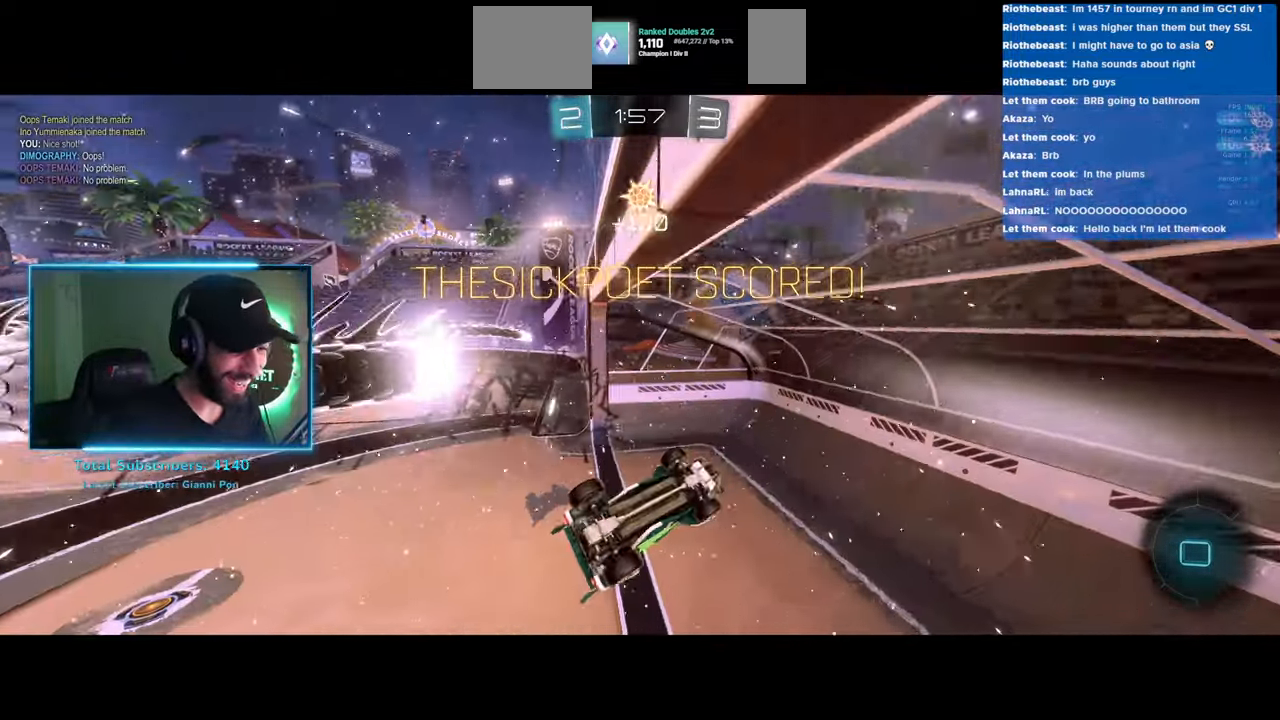
{"keys": ["a"], "mouse": [], "events": [[33, "e", "up"]]}
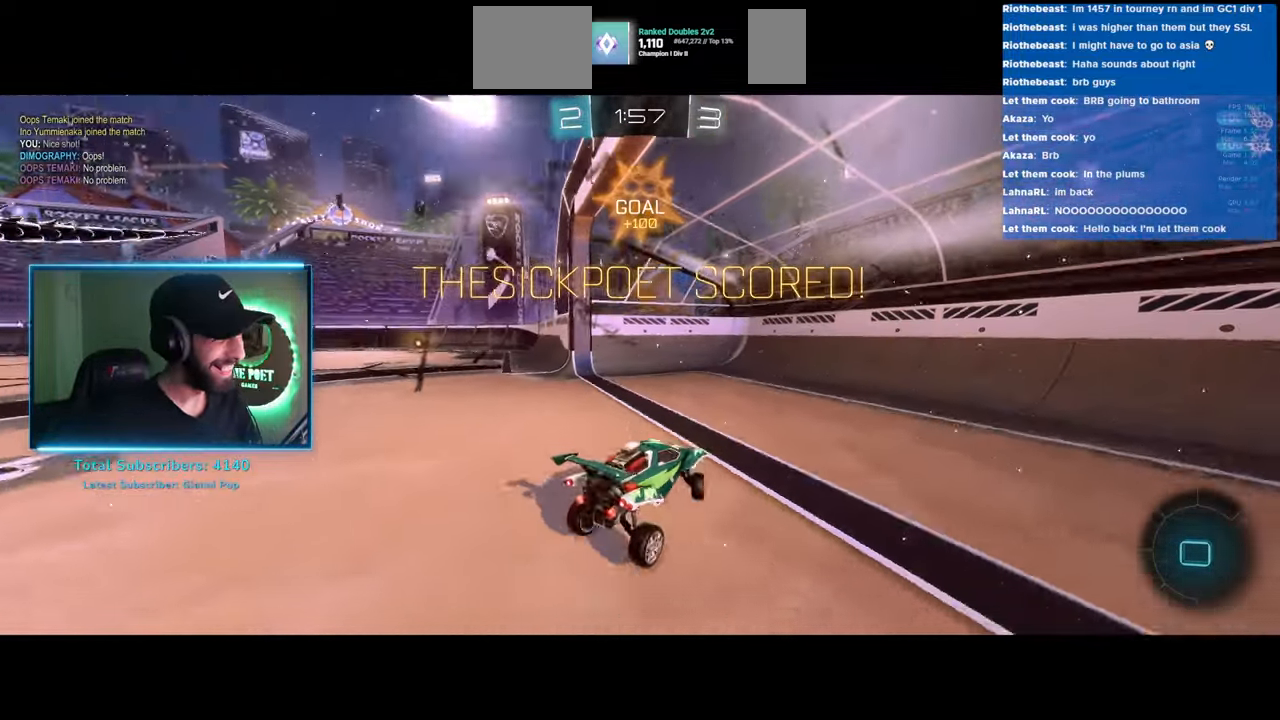
{"keys": ["e"], "mouse": [], "events": [[33, "mouse_right", "down"], [133, "mouse_right", "up"], [150, "e", "down"], [183, "a", "up"]]}
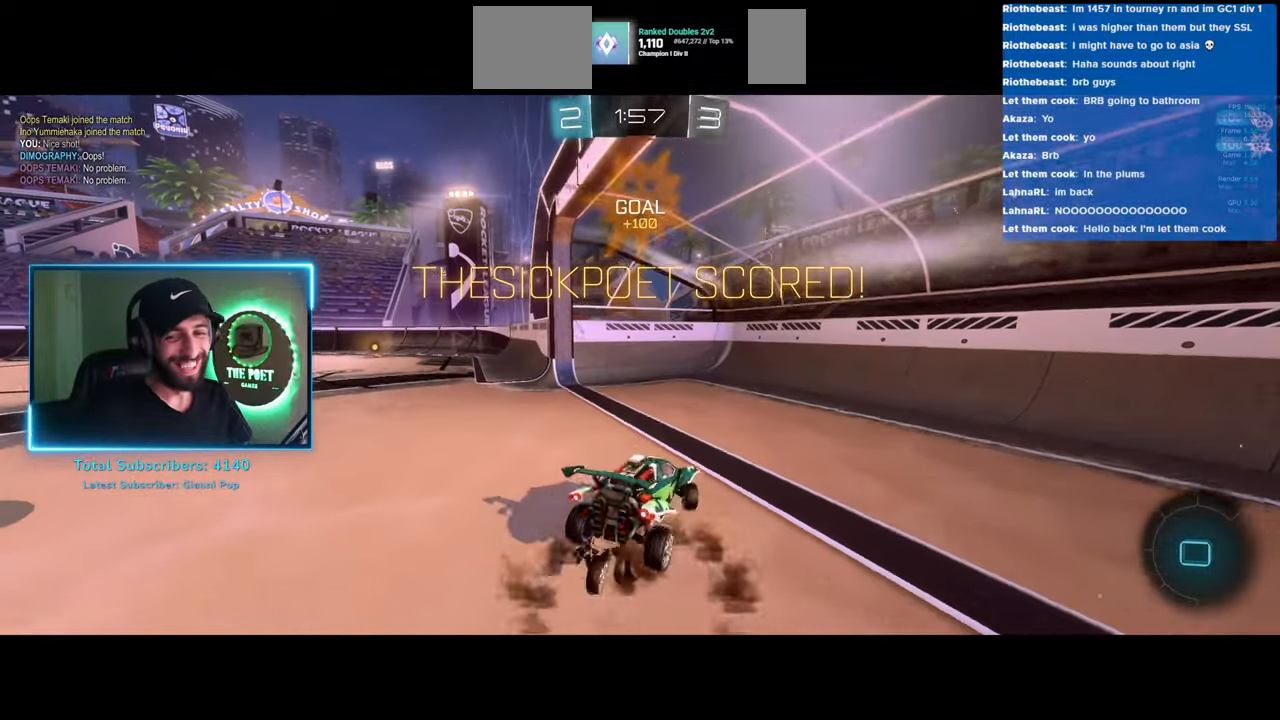
{"keys": ["e"], "mouse": [], "events": []}
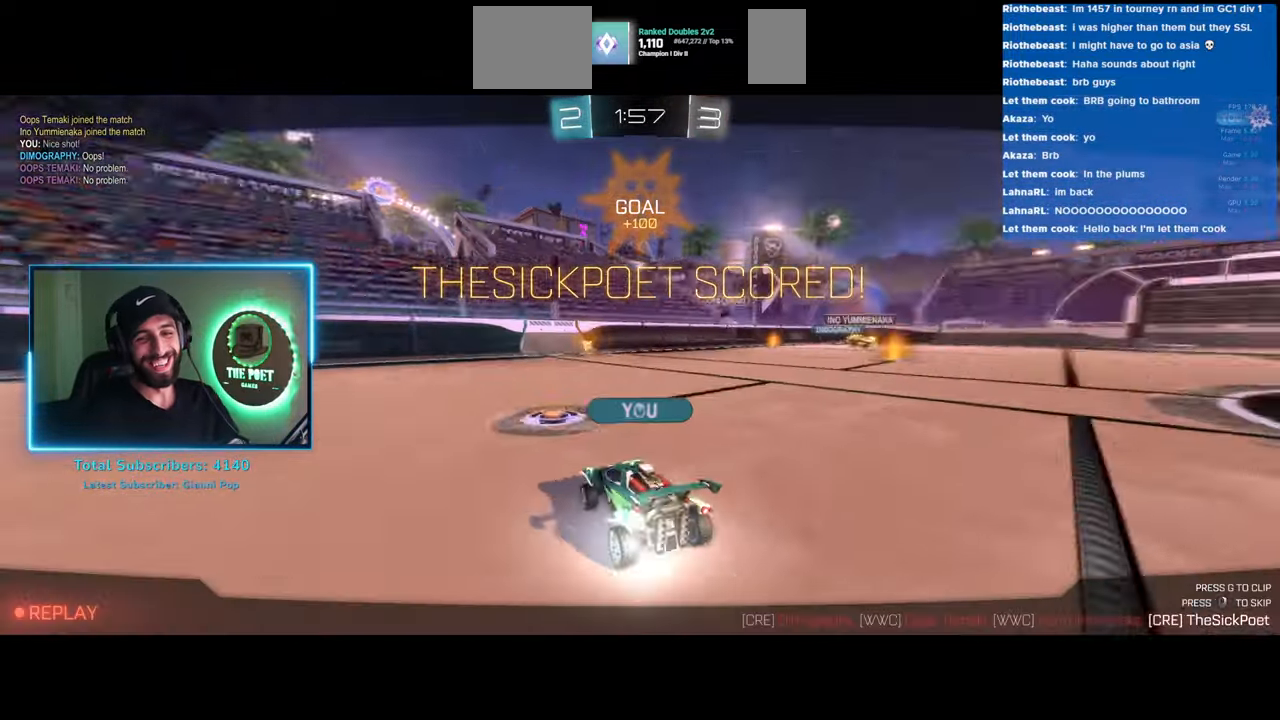
{"keys": [], "mouse": [], "events": [[33, "e", "up"]]}